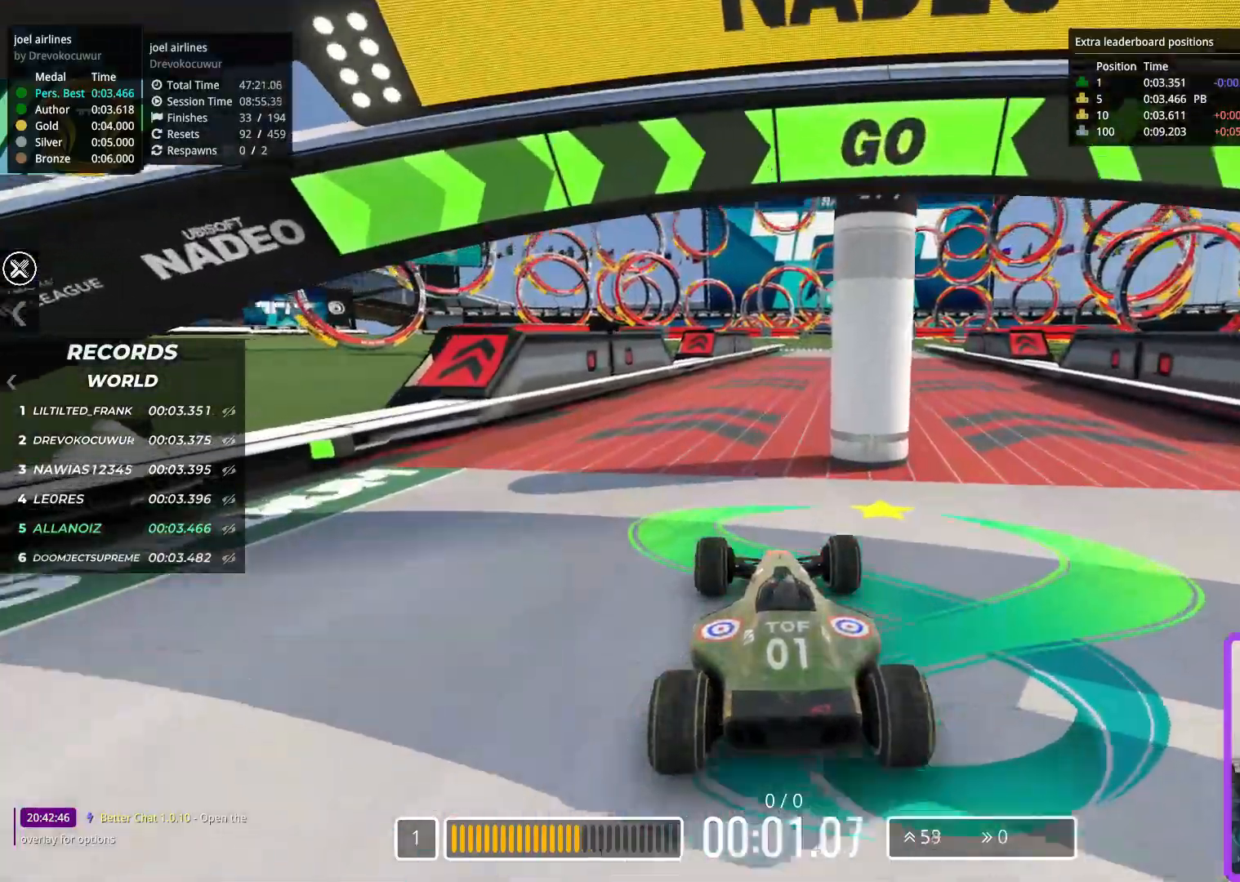
Gameplay with keyboard; each line is a JSON object with the keys held at the frame after it. "events" lists presses ("down") and releases ("up") of "down", "left", "right" and "up" between this image and that frame as [ms after this image, input, new state], when the widget could be followed in between. No other keys are recorded. Mouse input is not recorded.
{"keys": ["right", "up"], "events": [[367, "right", "down"]]}
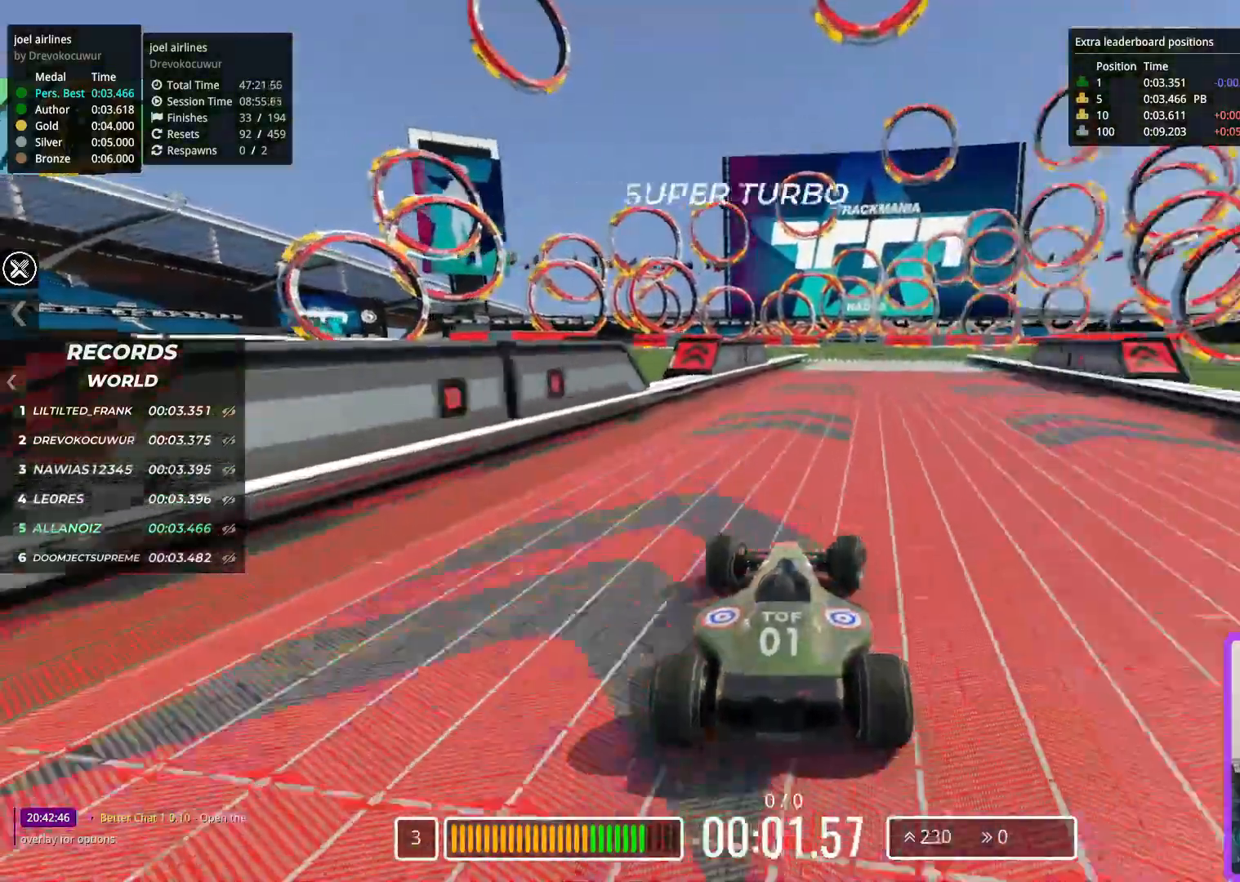
{"keys": ["right", "up"], "events": [[167, "right", "up"], [250, "right", "down"], [350, "right", "up"], [433, "right", "down"]]}
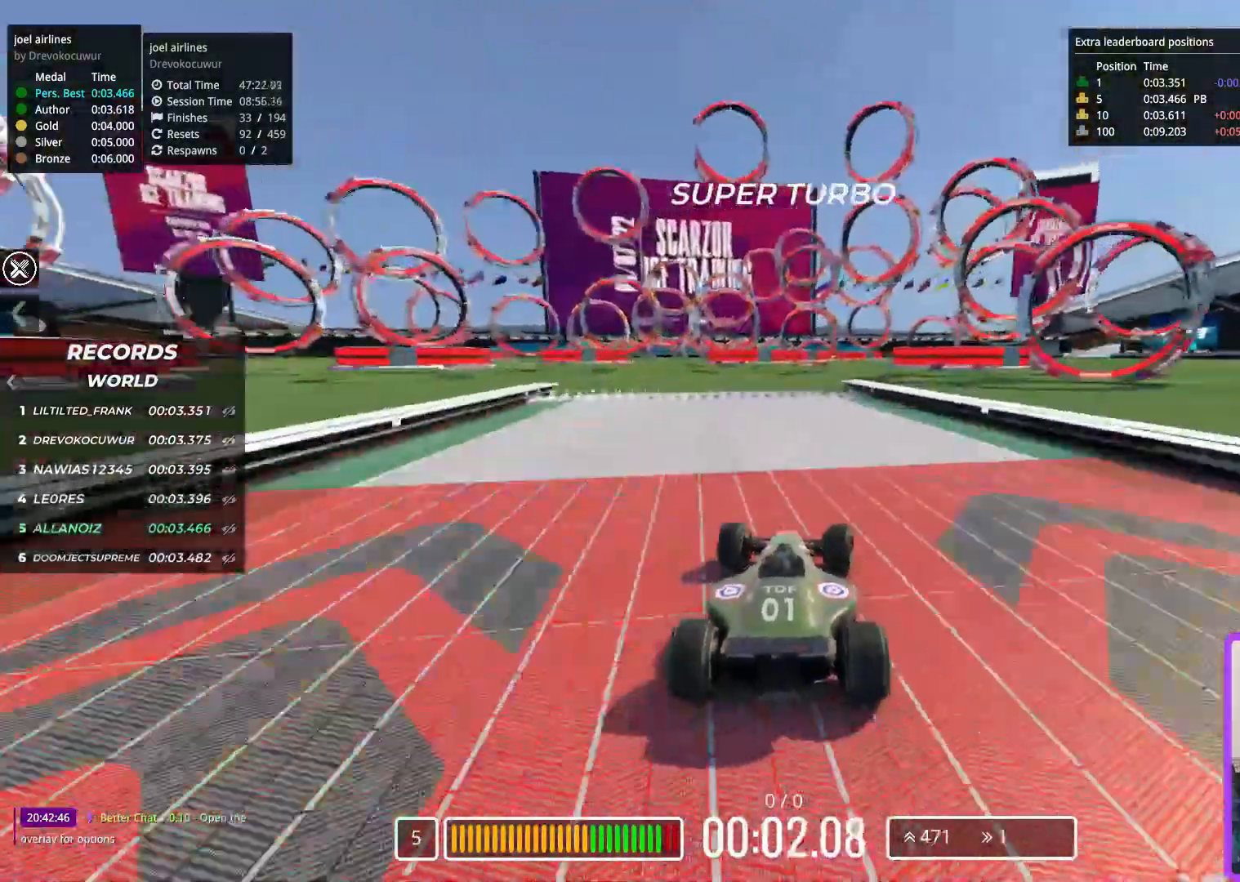
{"keys": ["up"], "events": [[67, "right", "up"]]}
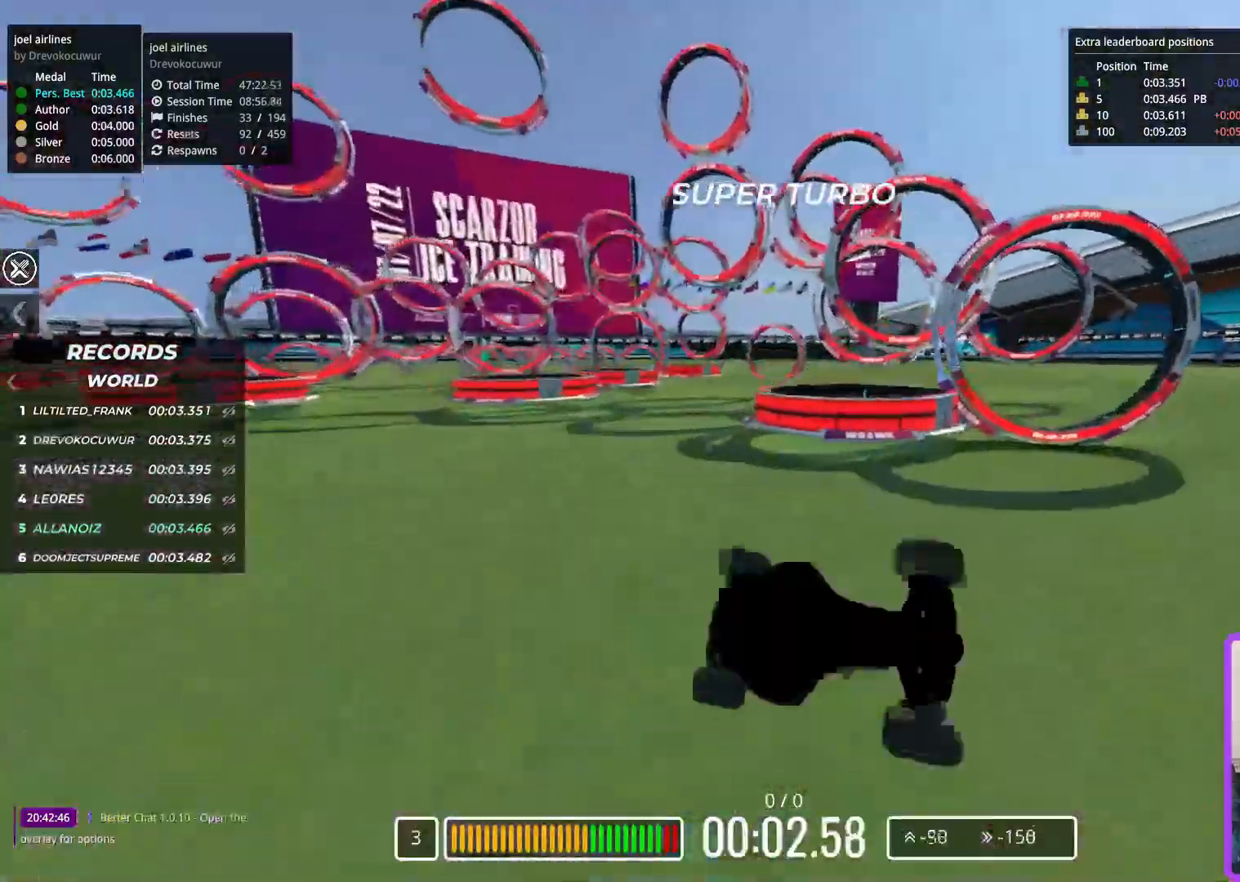
{"keys": ["up"], "events": []}
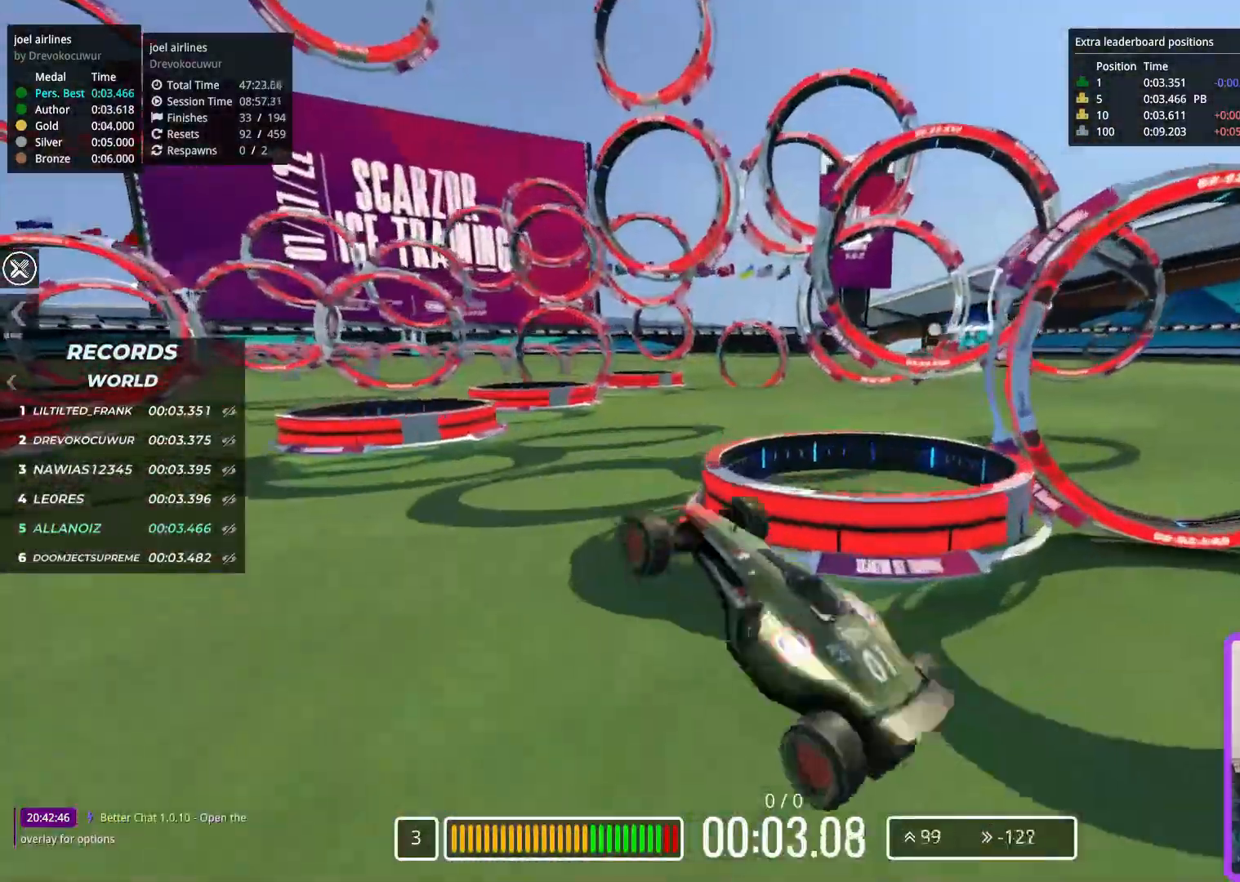
{"keys": ["up"], "events": []}
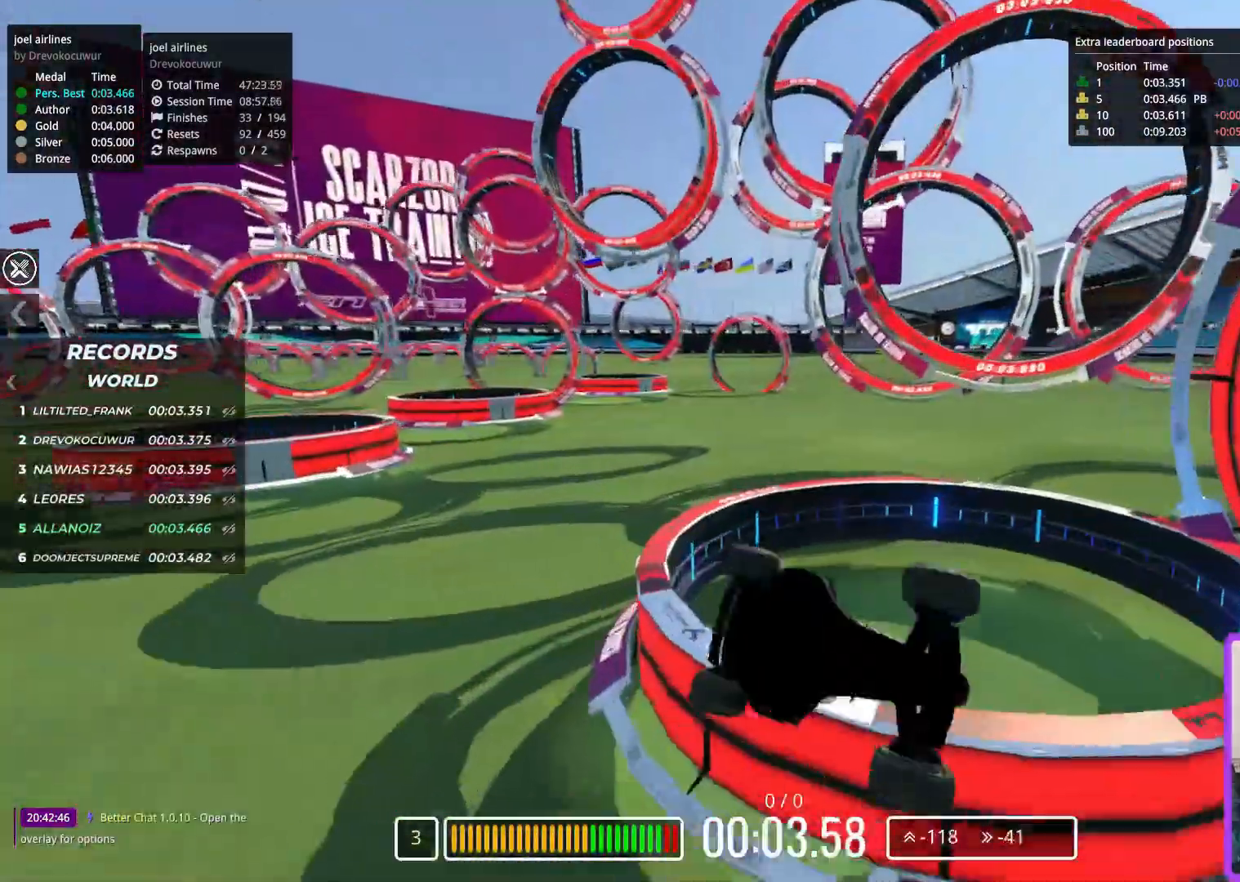
{"keys": ["up"], "events": []}
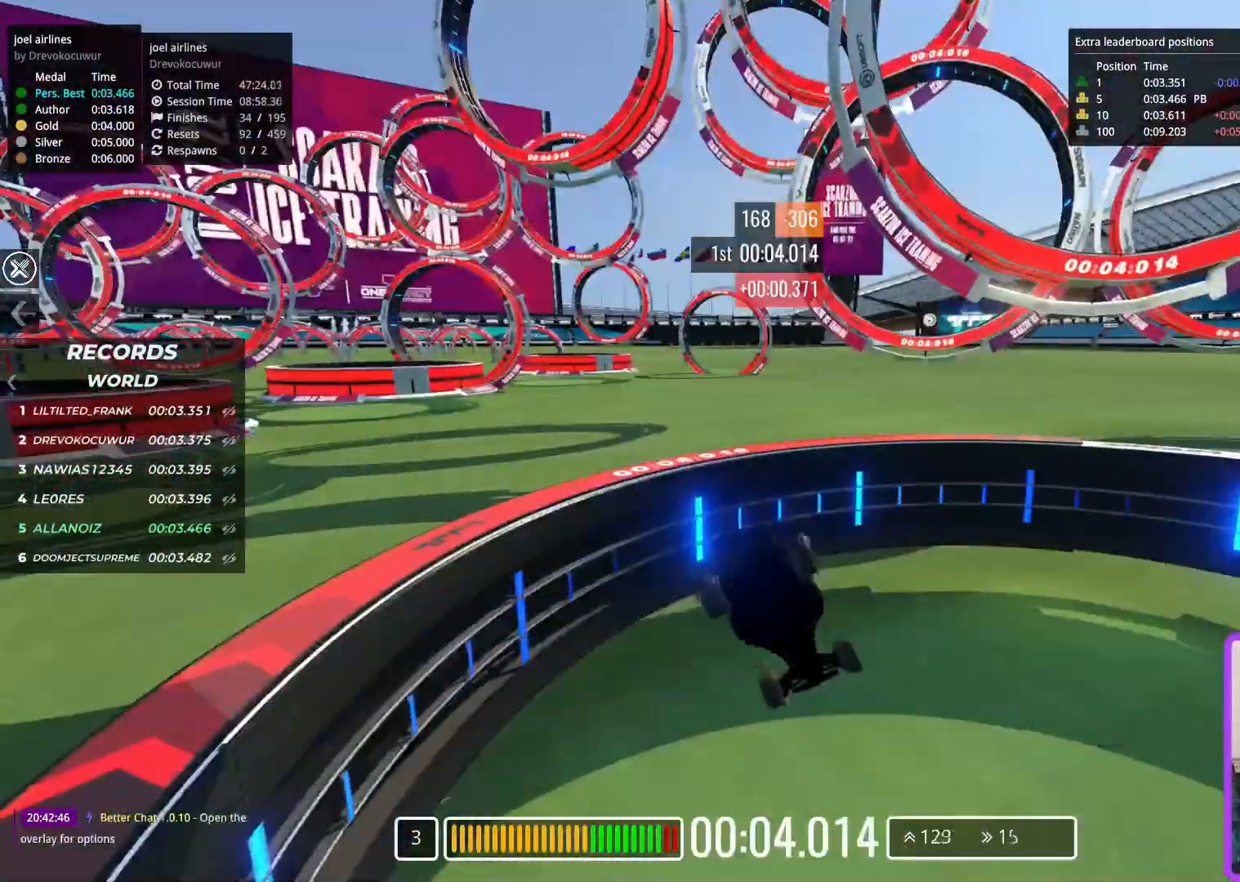
{"keys": ["right", "up"], "events": [[450, "right", "down"]]}
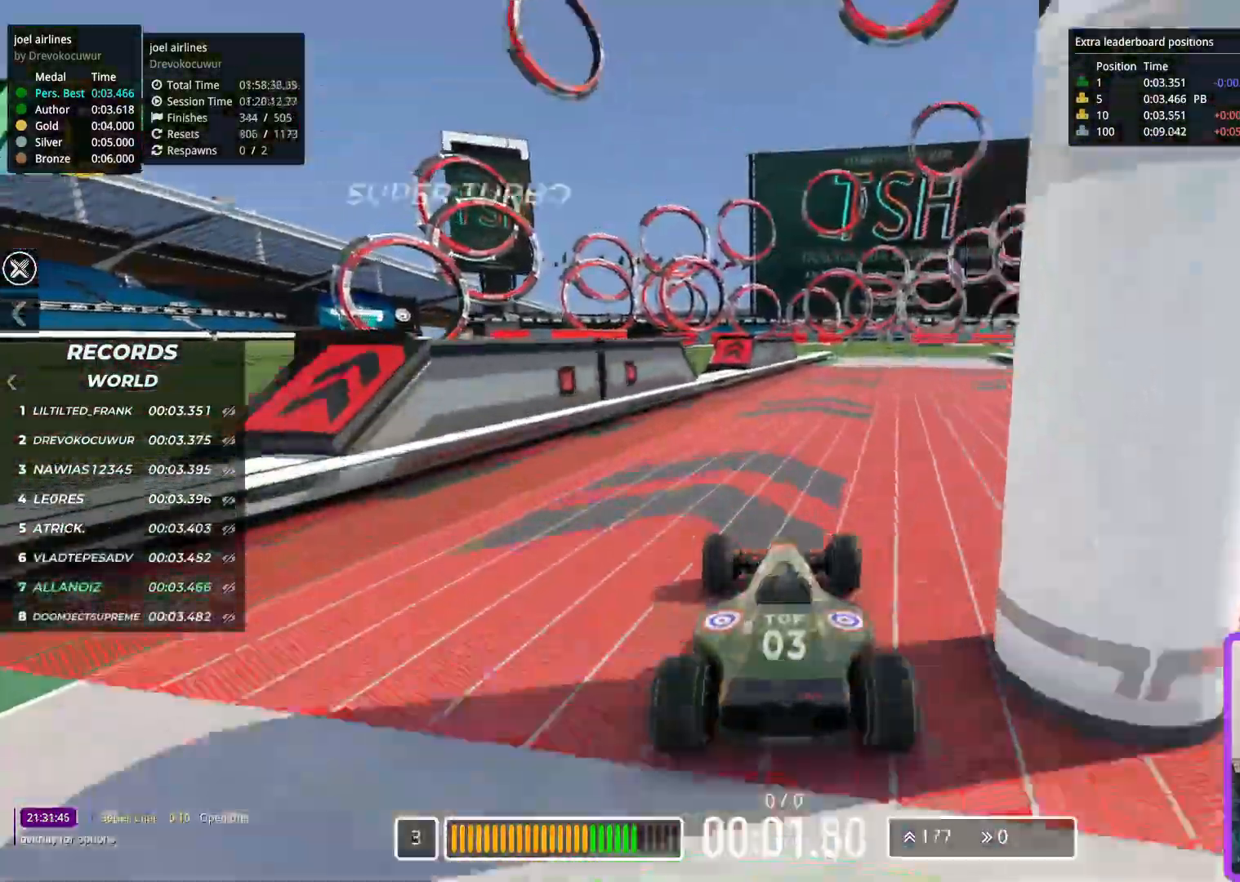
{"keys": ["up"], "events": [[33, "right", "up"]]}
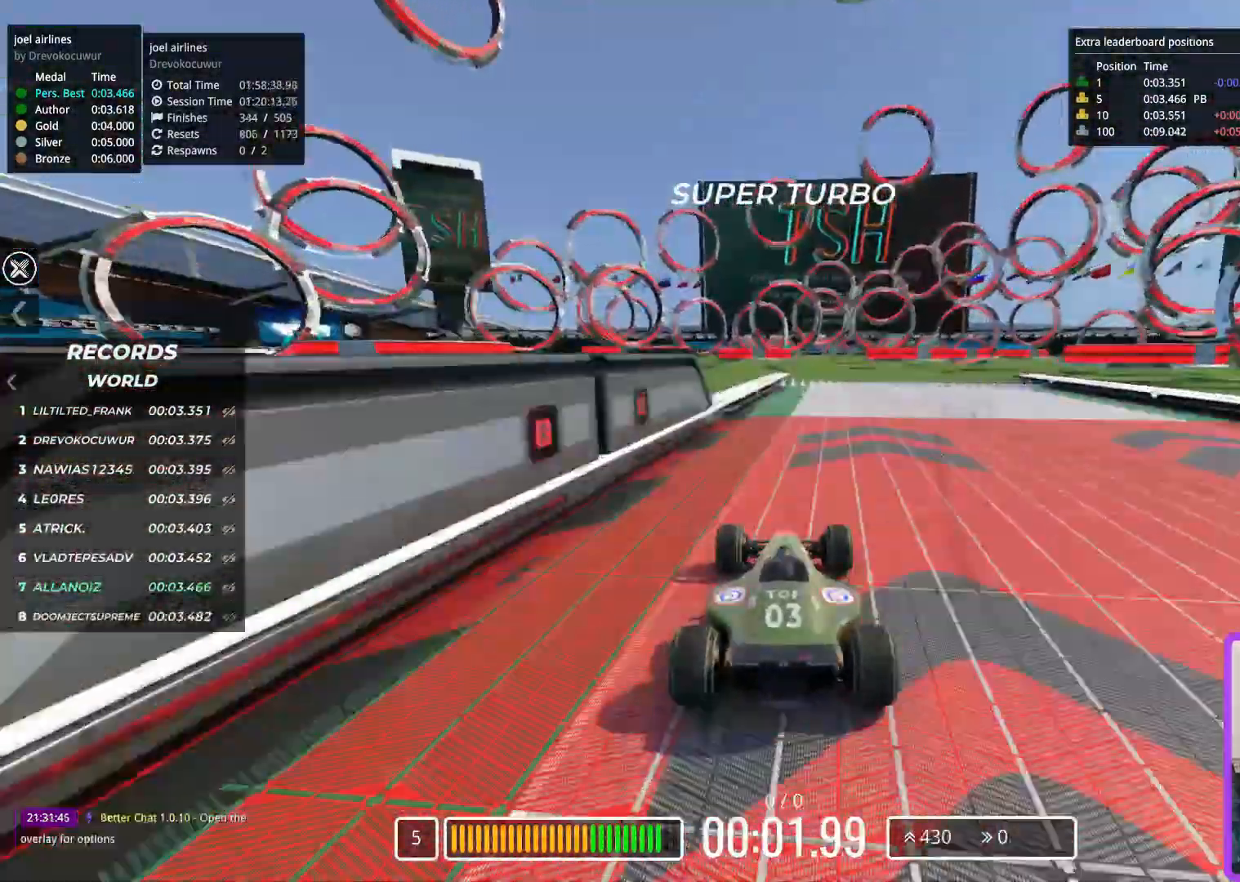
{"keys": ["up"], "events": [[33, "right", "down"], [167, "right", "up"]]}
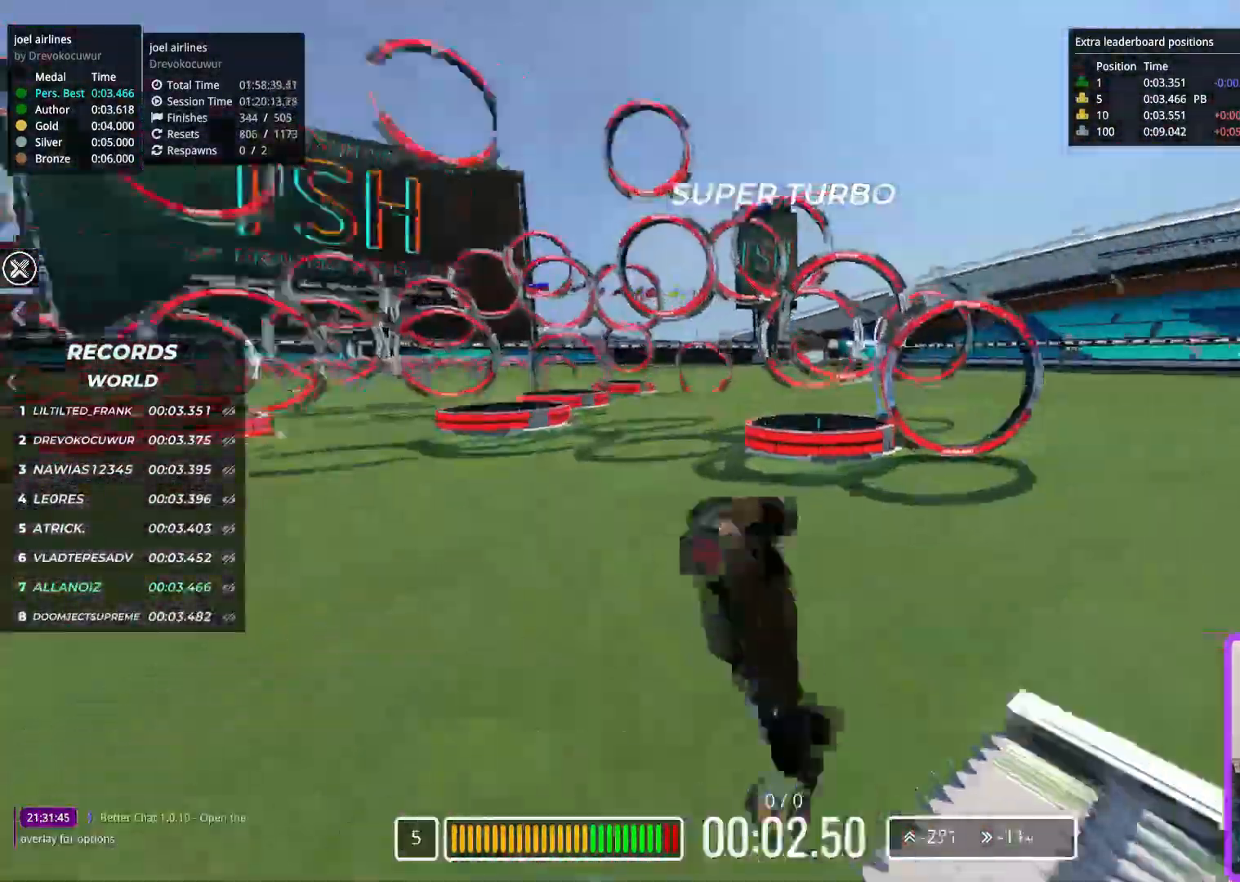
{"keys": ["up"], "events": []}
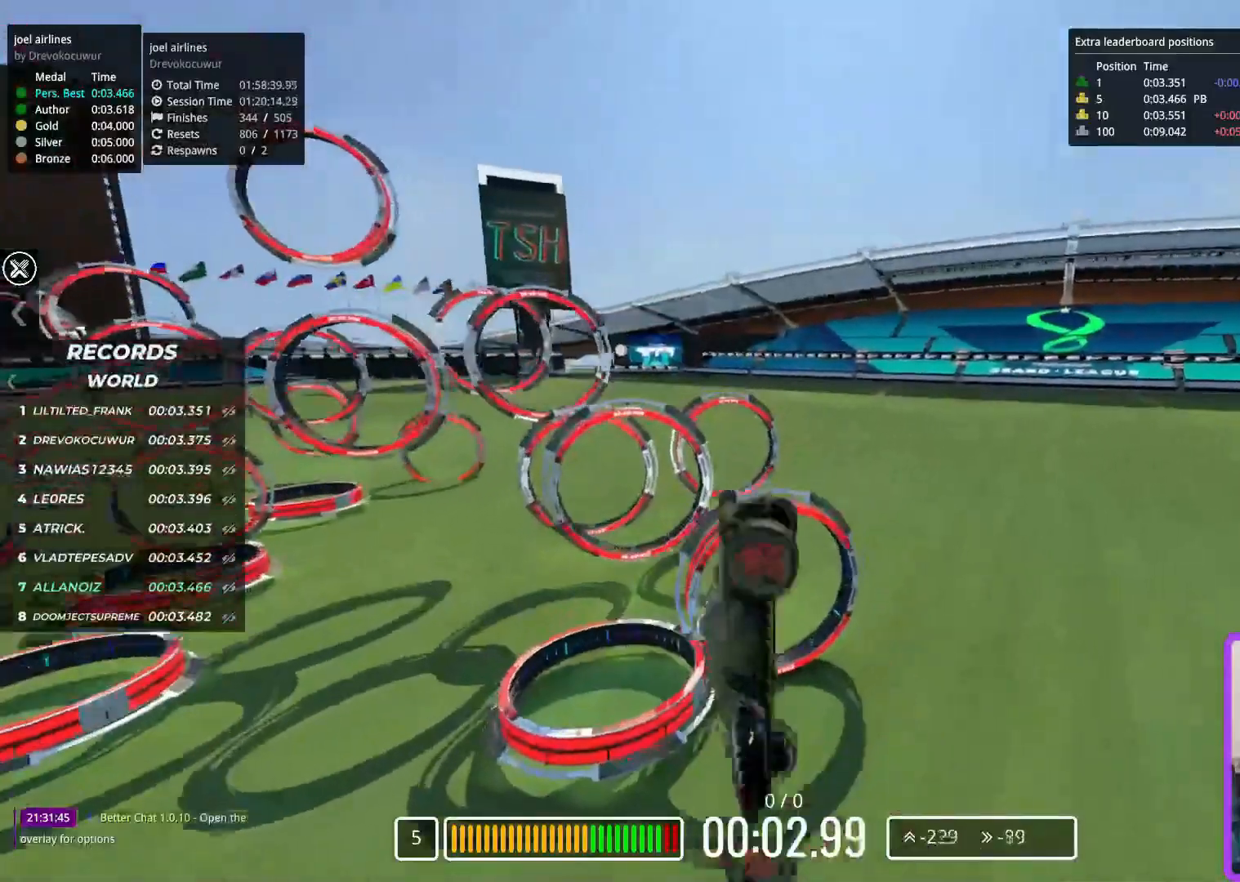
{"keys": ["up"], "events": []}
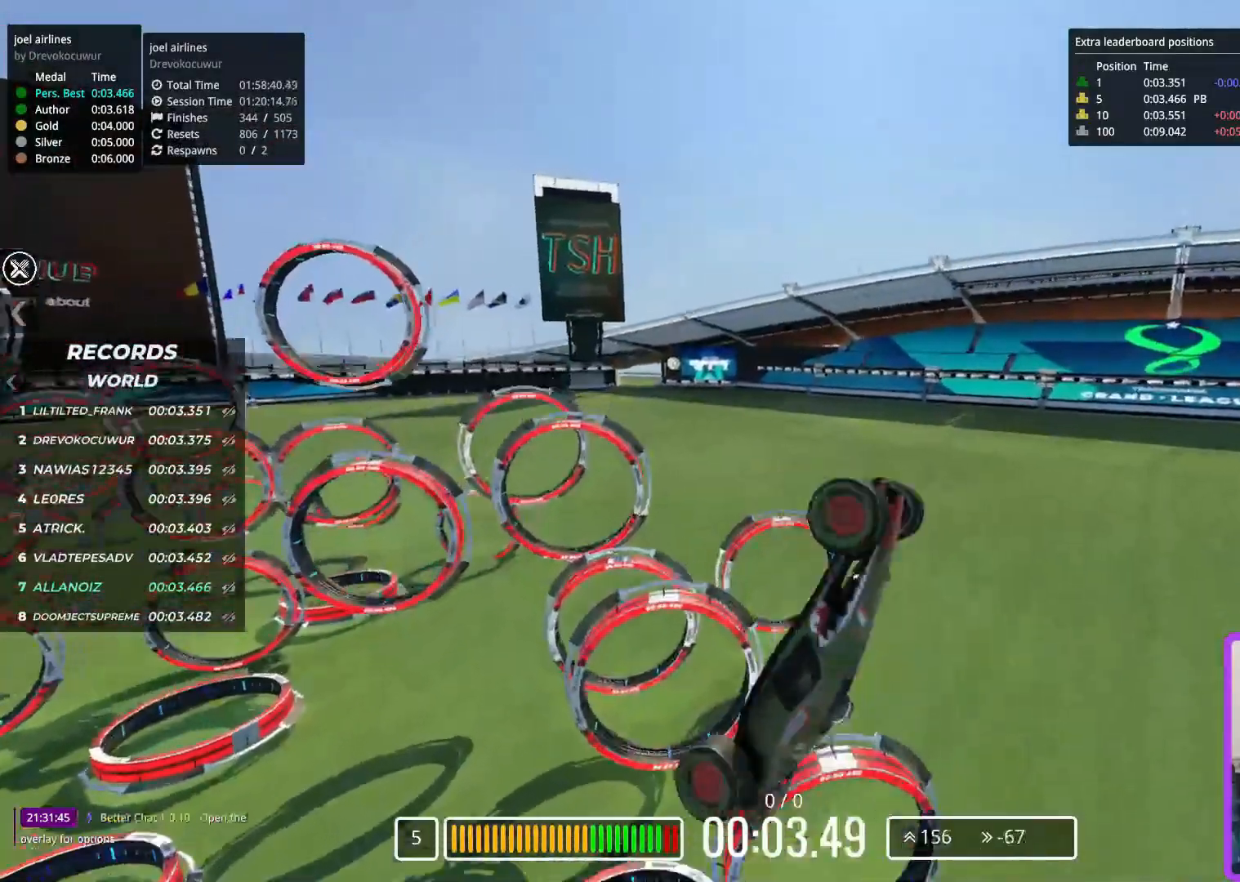
{"keys": [], "events": [[433, "up", "up"]]}
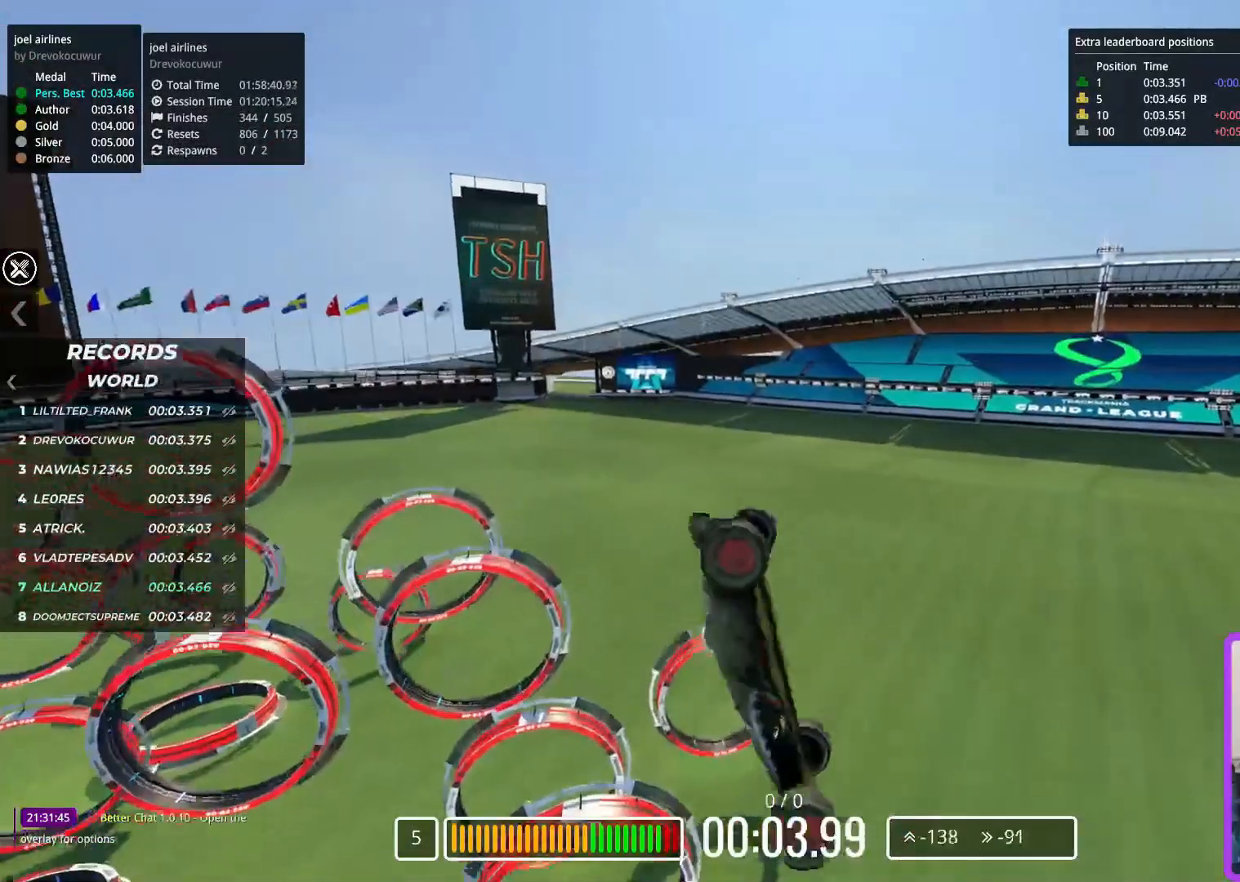
{"keys": ["up"], "events": [[50, "down", "down"], [100, "down", "up"], [233, "up", "down"]]}
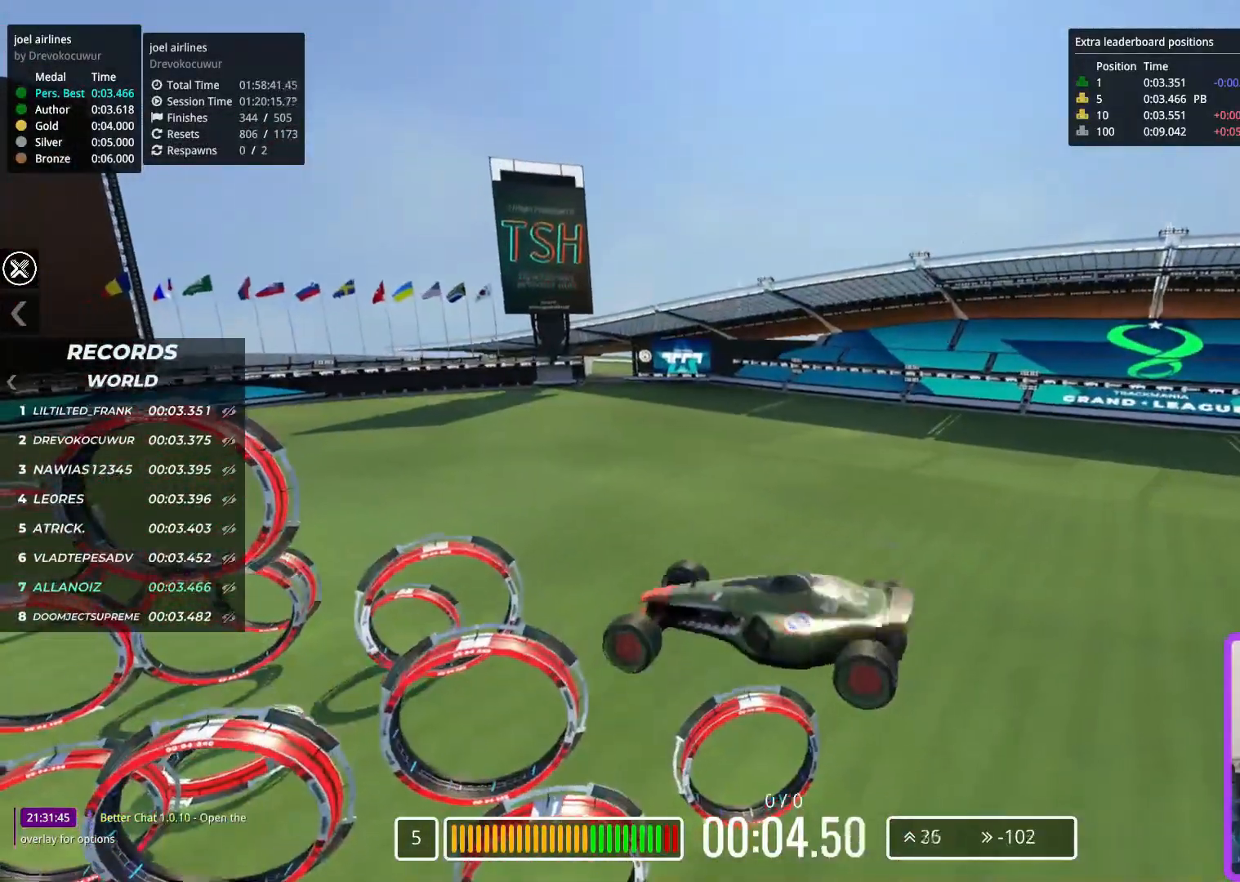
{"keys": ["up"], "events": []}
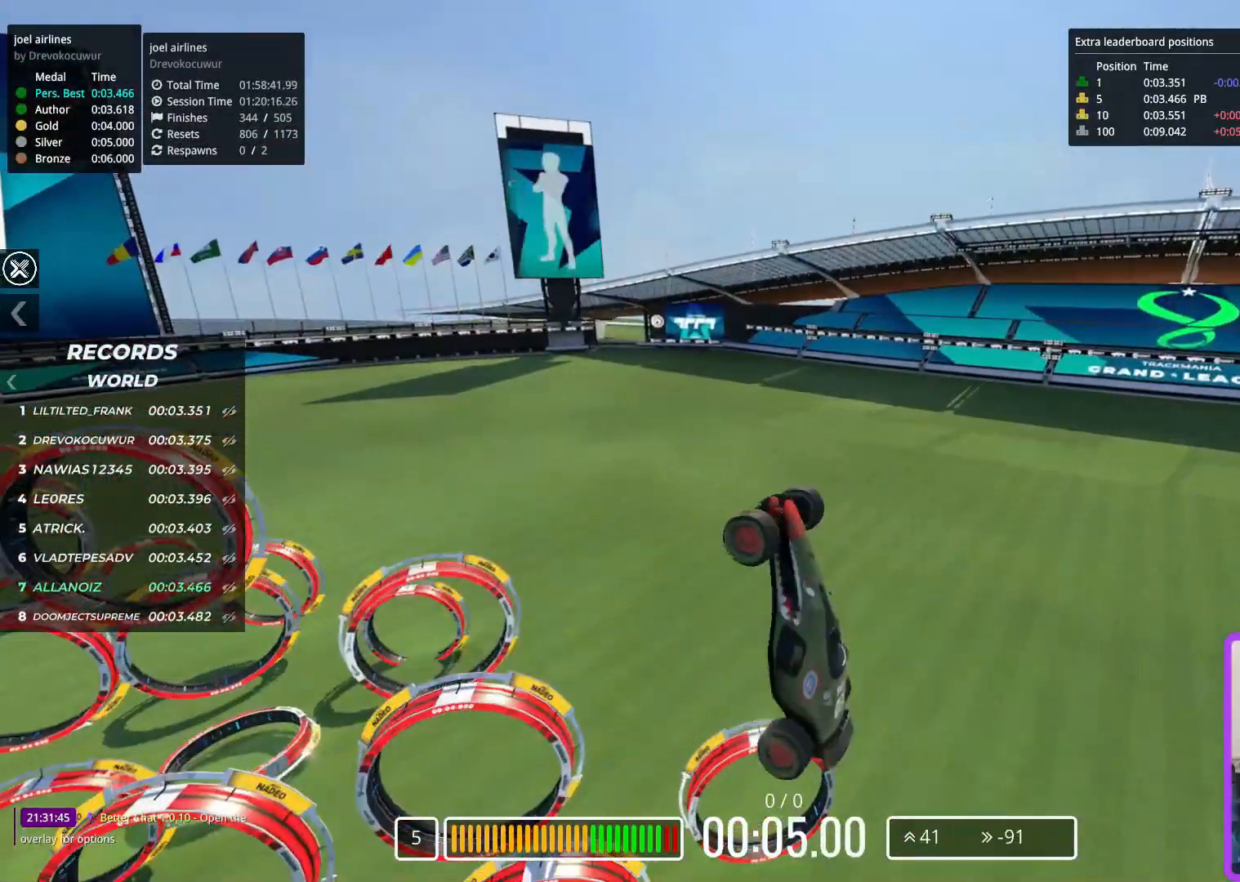
{"keys": ["up"], "events": []}
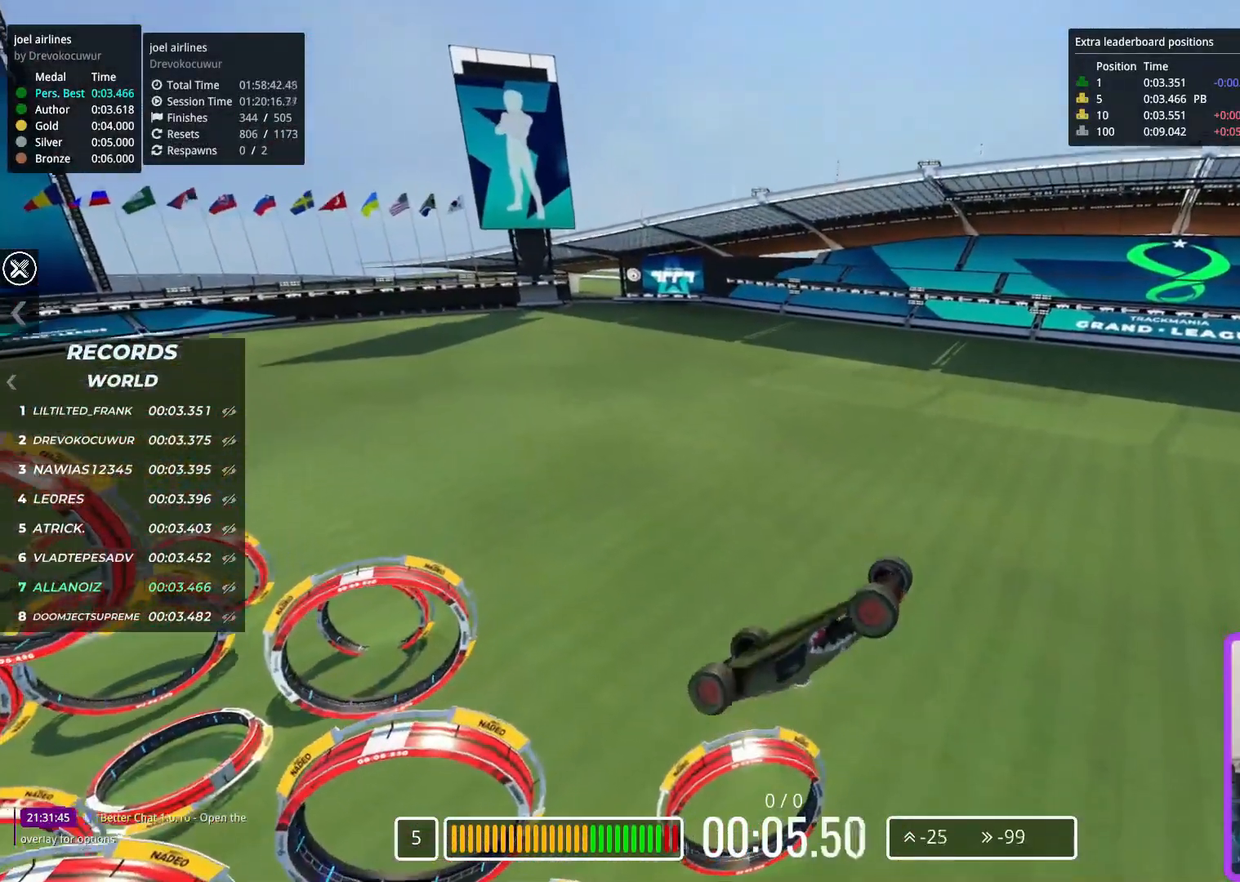
{"keys": ["up"], "events": []}
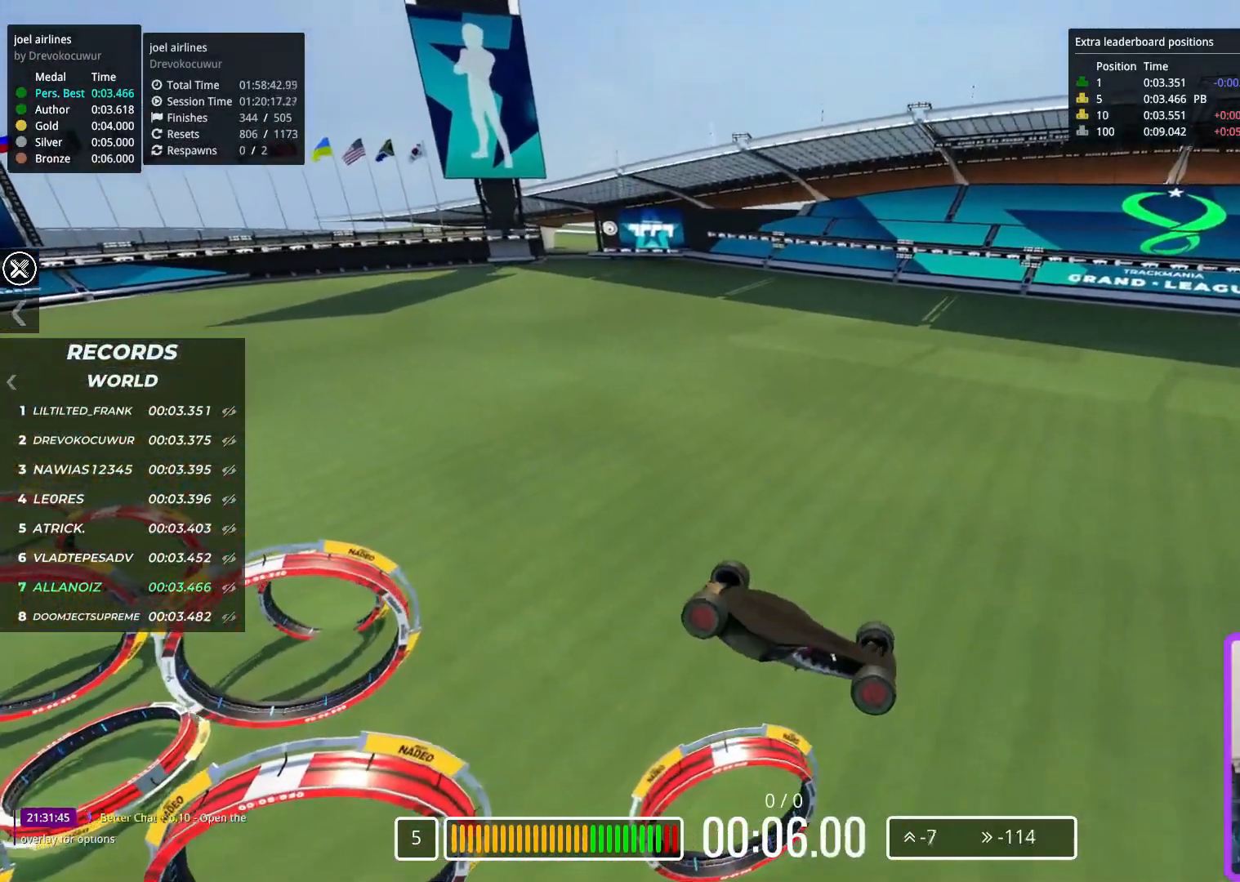
{"keys": ["up"], "events": []}
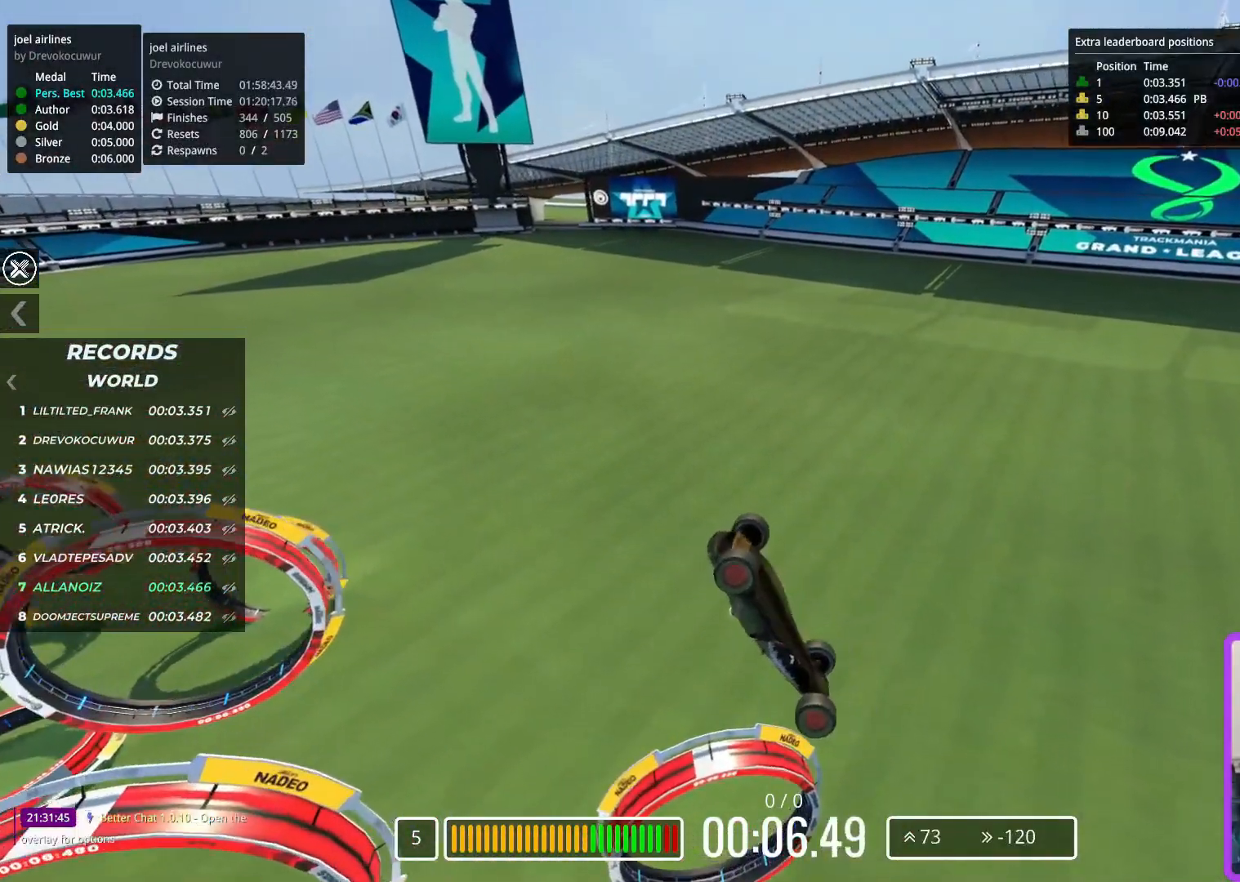
{"keys": ["up"], "events": [[400, "down", "down"], [483, "down", "up"]]}
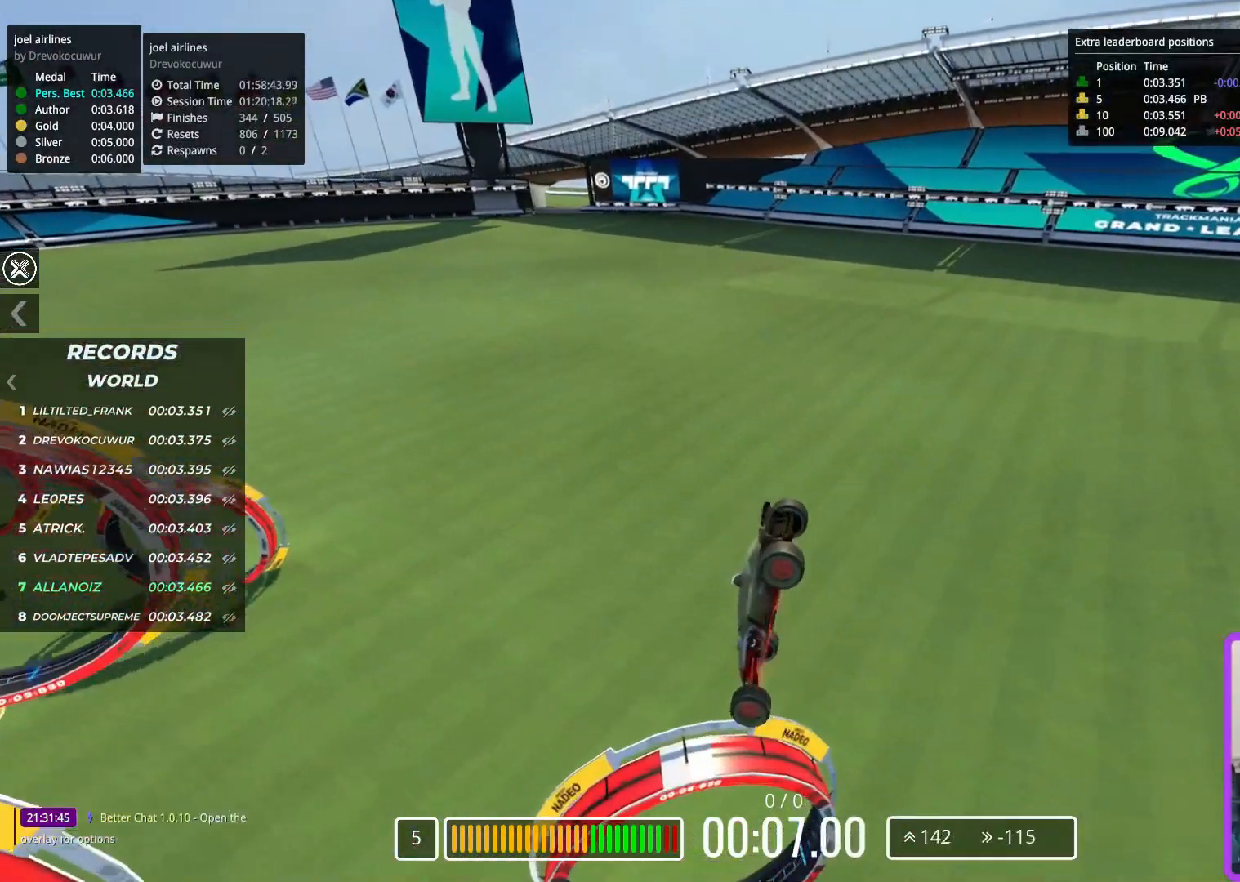
{"keys": ["up"], "events": []}
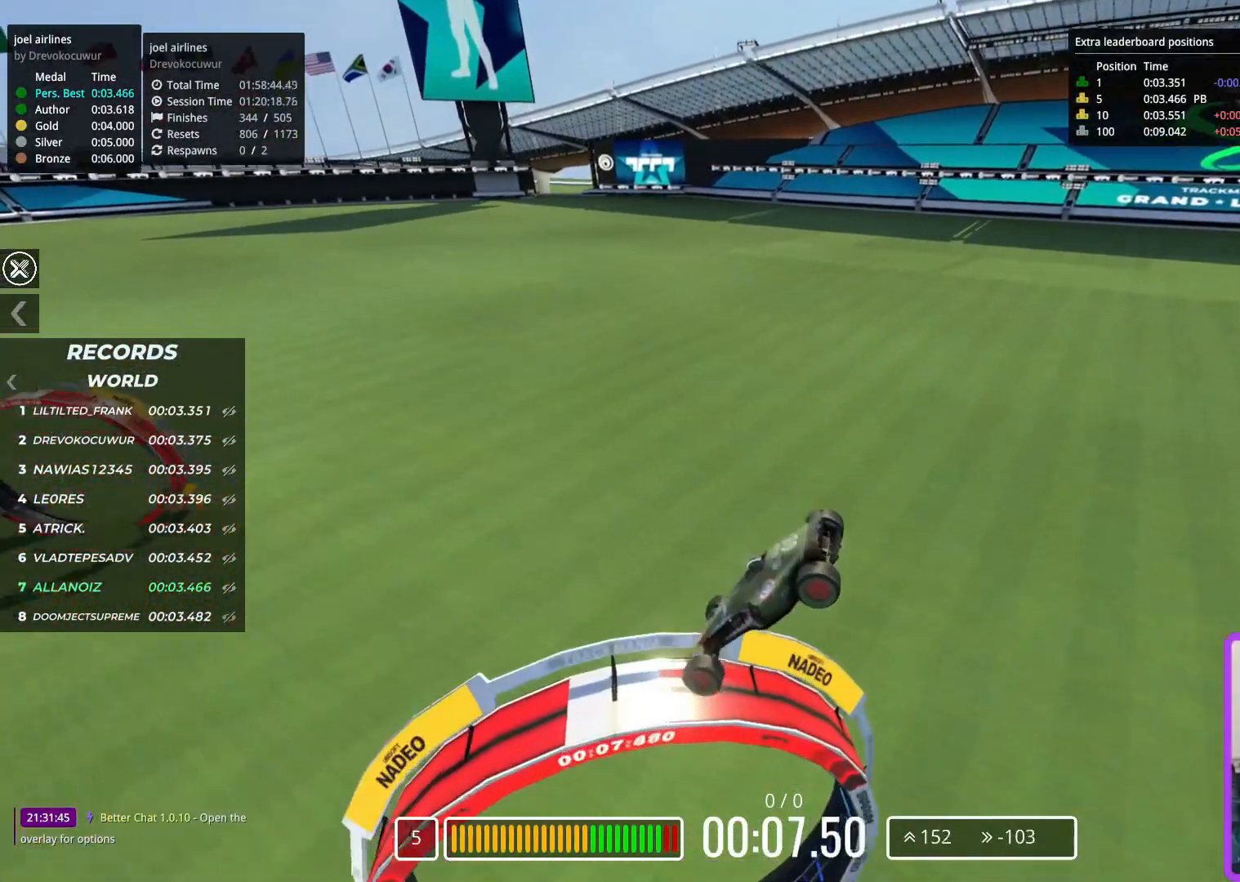
{"keys": ["up"], "events": []}
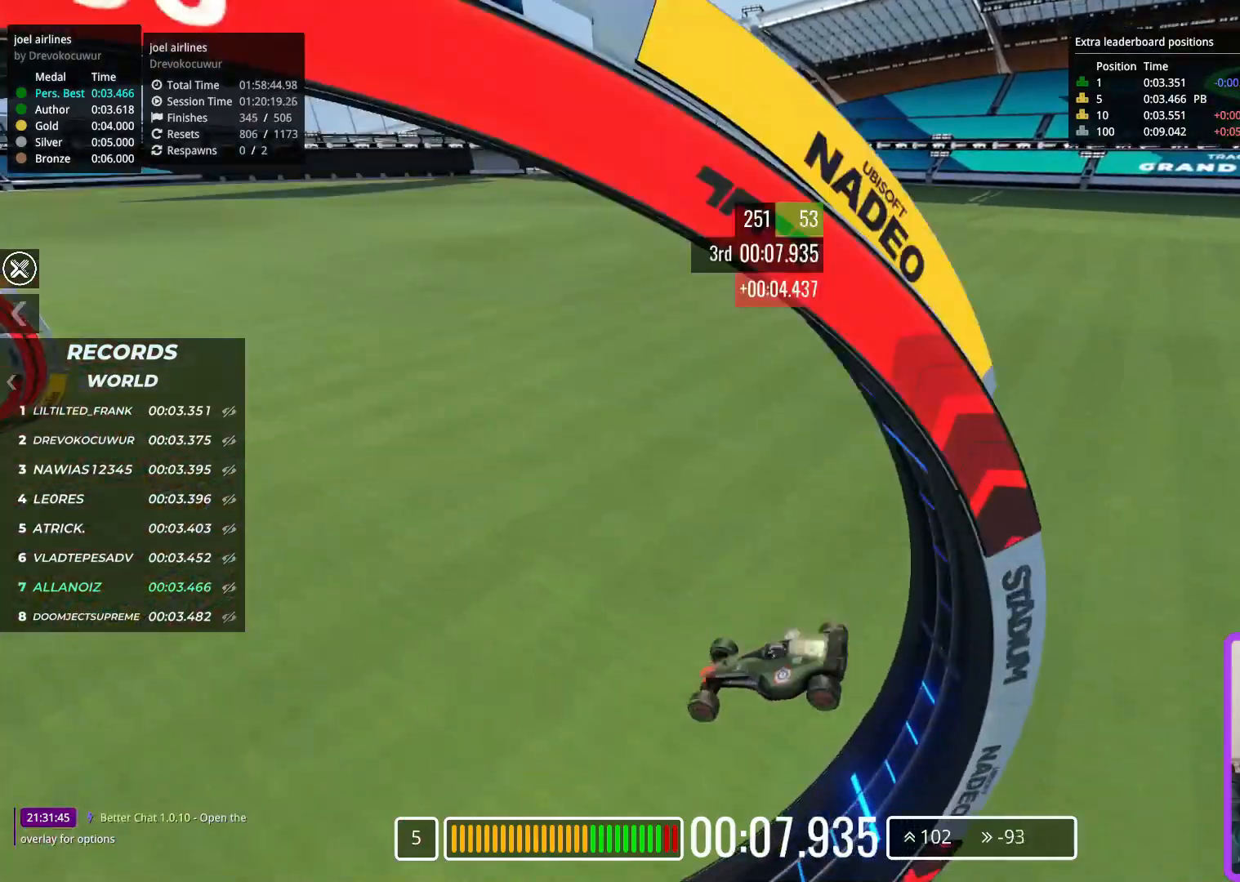
{"keys": [], "events": [[500, "up", "up"]]}
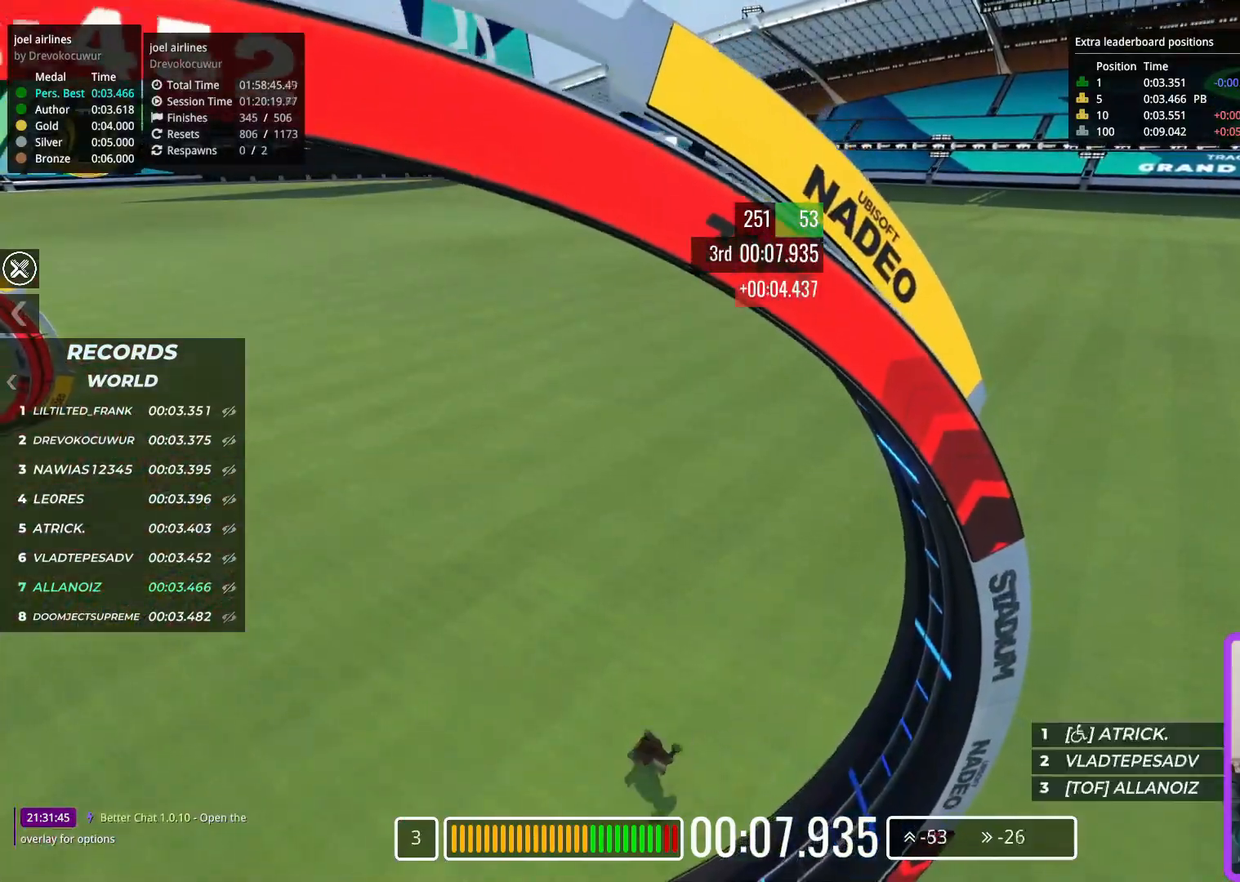
{"keys": [], "events": []}
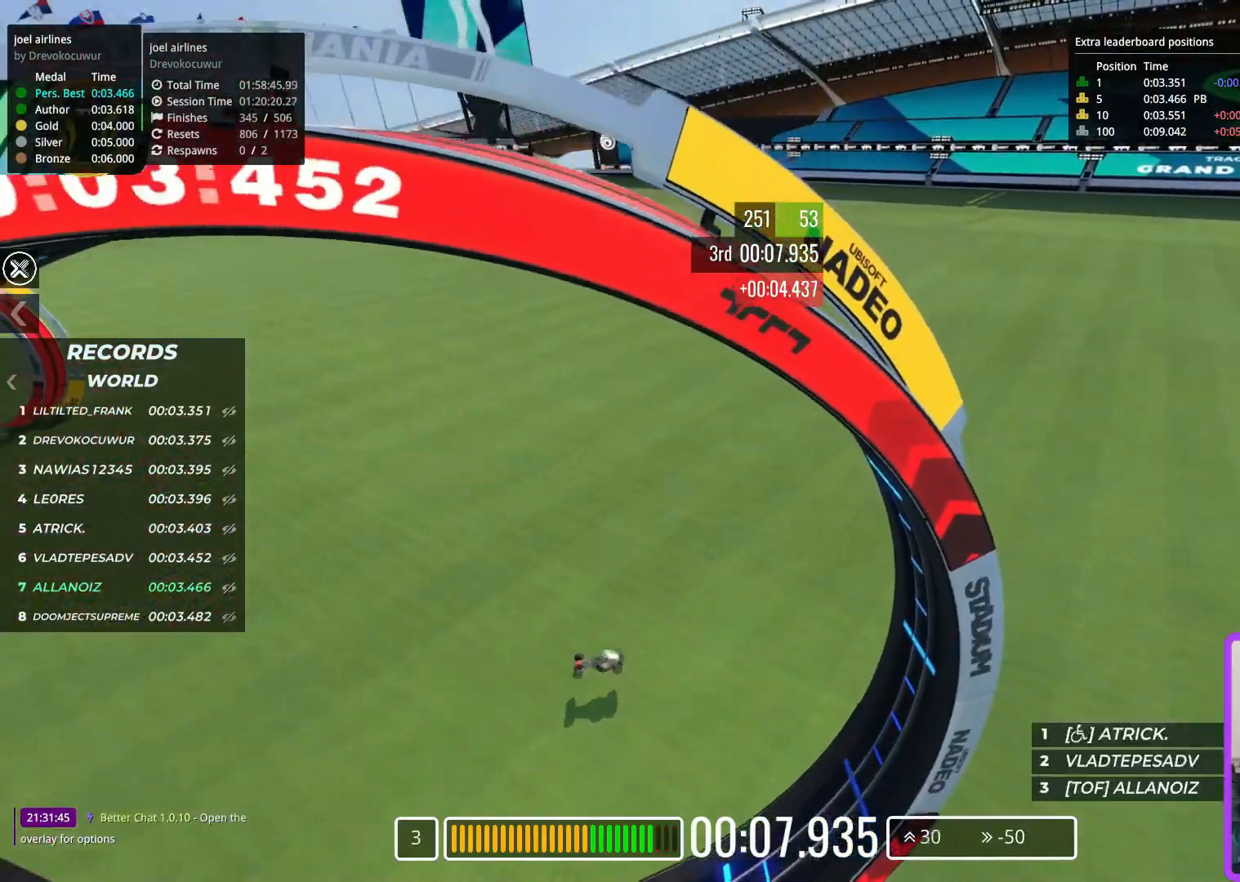
{"keys": [], "events": []}
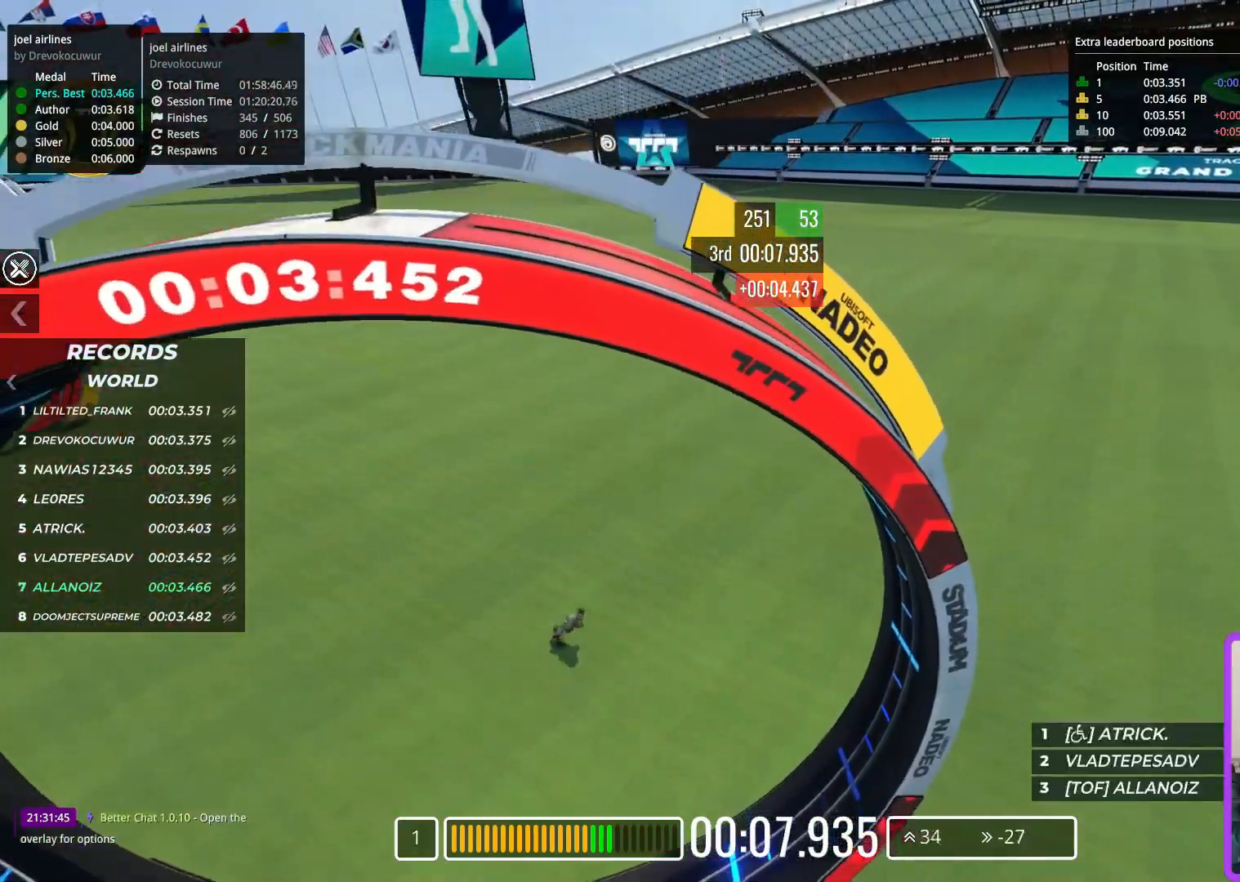
{"keys": [], "events": []}
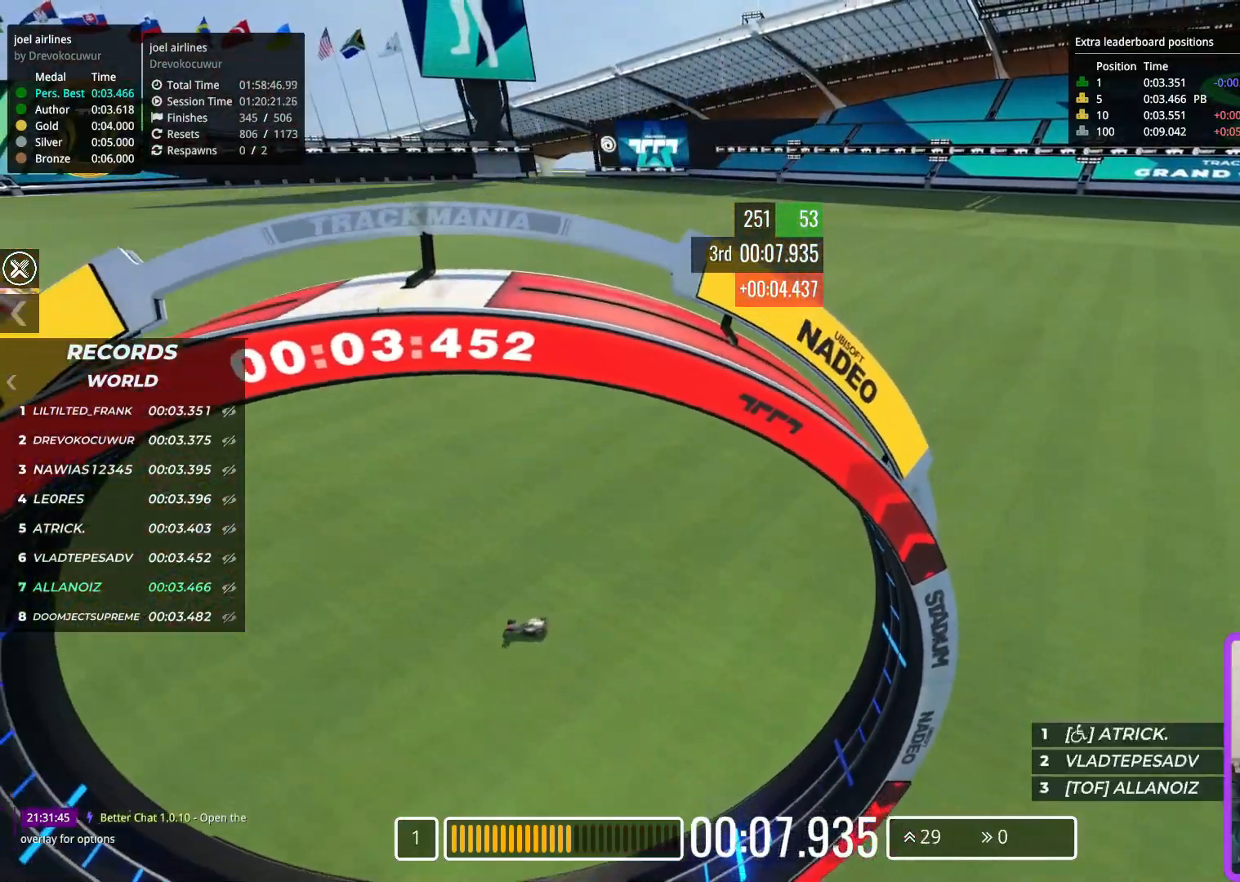
{"keys": ["up"], "events": [[467, "up", "down"]]}
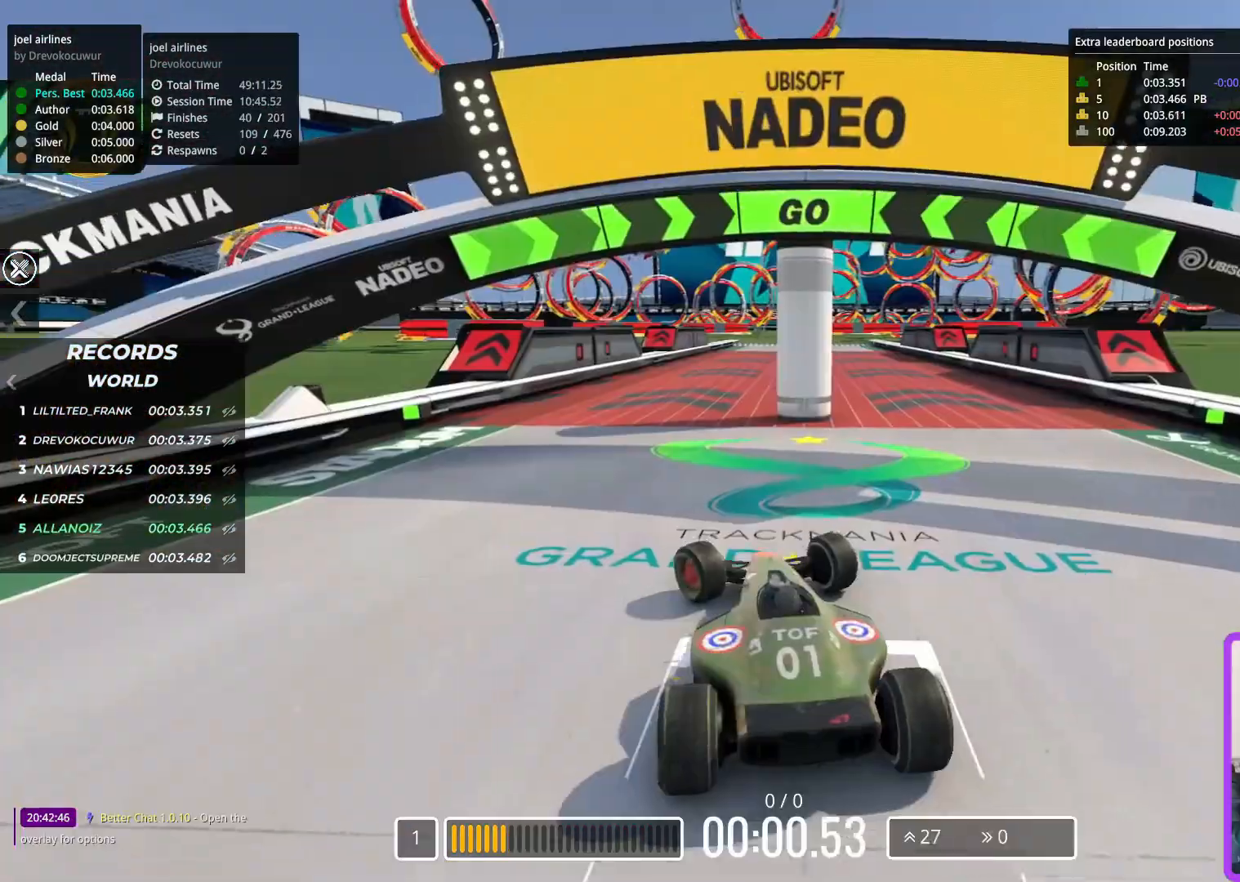
{"keys": ["up"], "events": []}
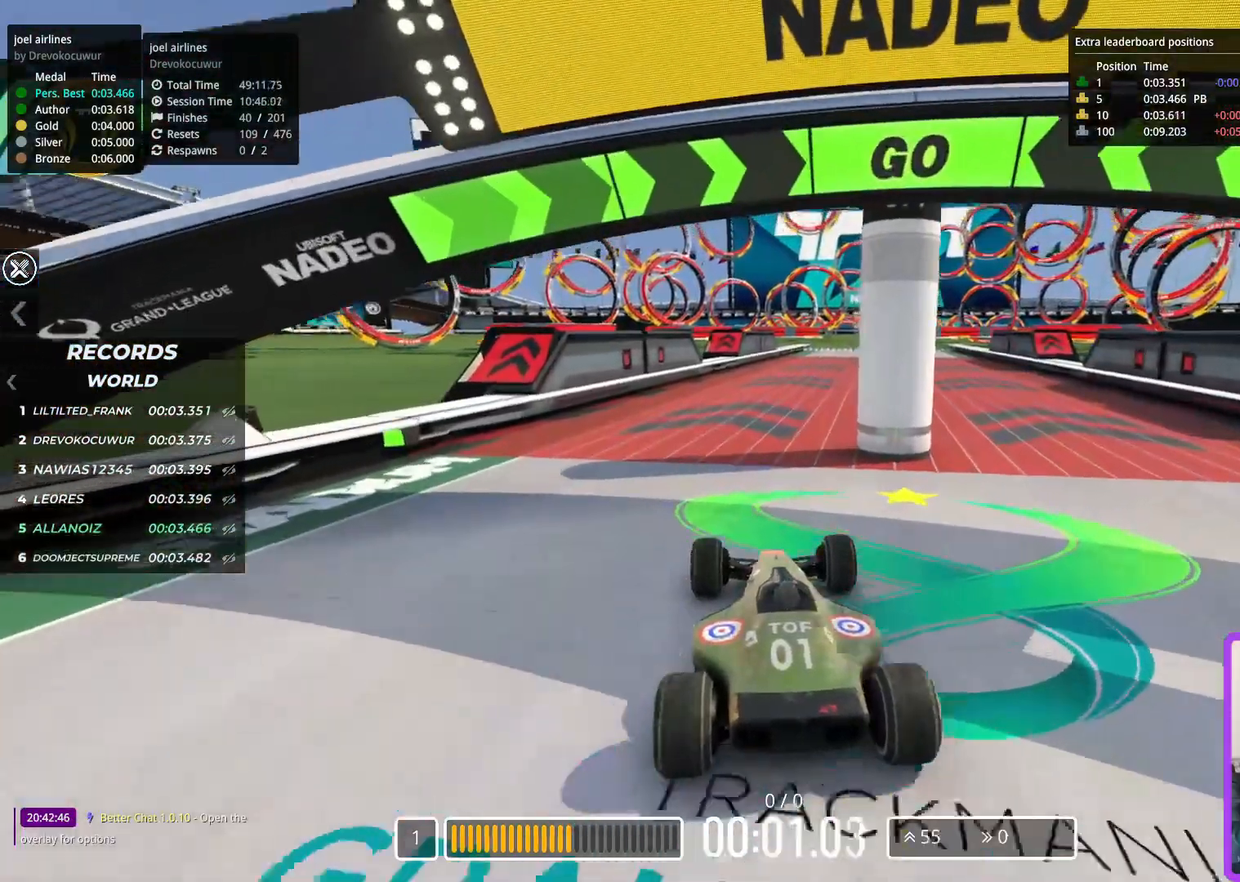
{"keys": ["up"], "events": [[250, "right", "down"], [400, "right", "up"]]}
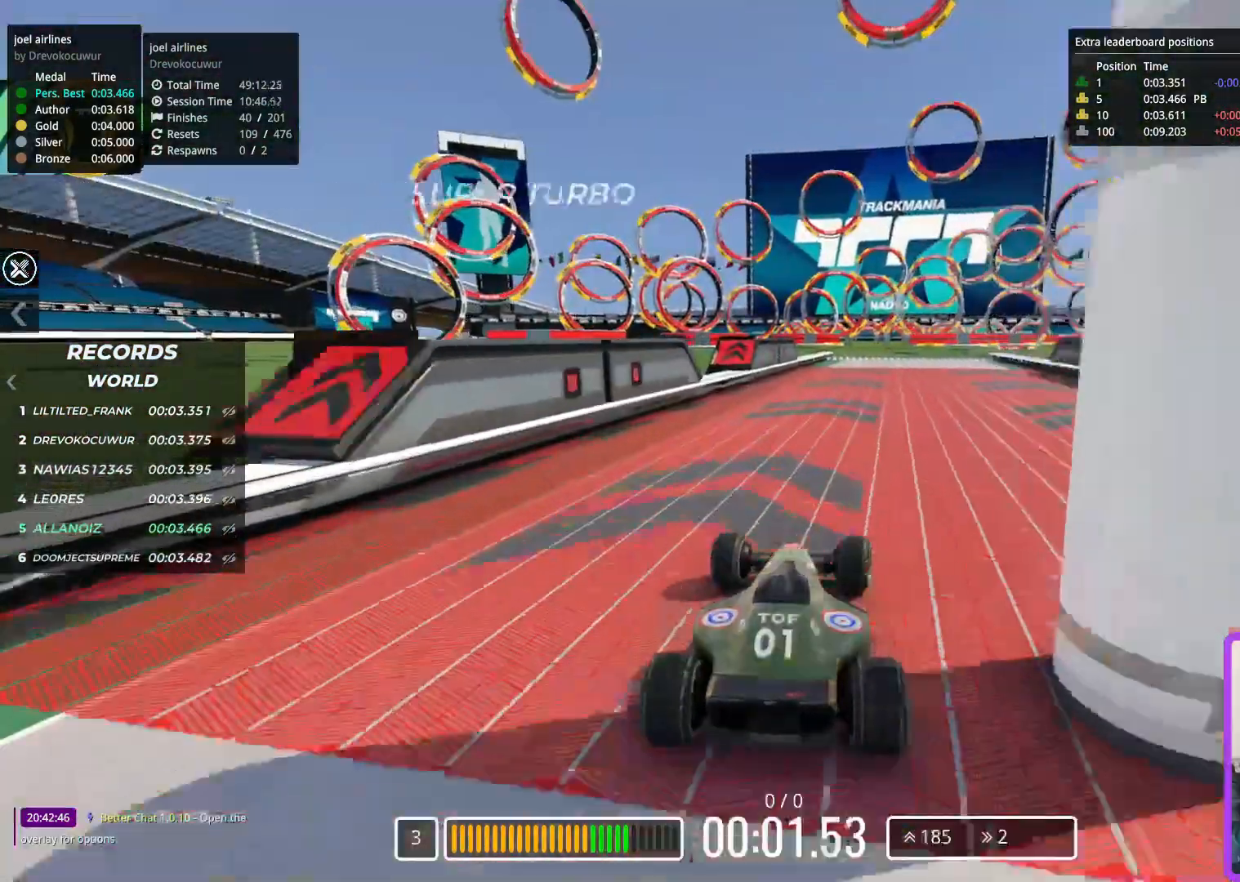
{"keys": ["right", "up"], "events": [[83, "right", "down"], [200, "right", "up"], [267, "right", "down"], [383, "right", "up"], [467, "right", "down"]]}
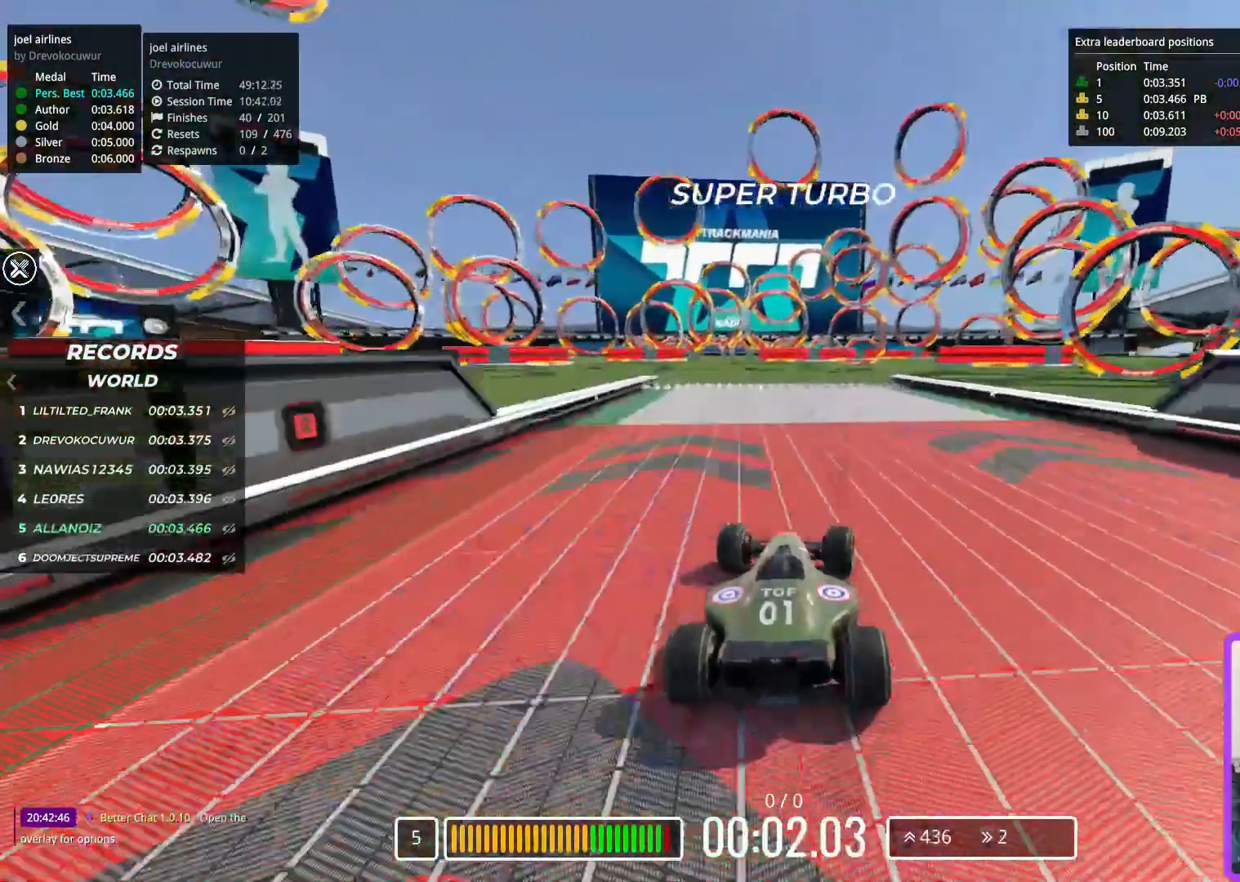
{"keys": ["up"], "events": [[267, "right", "up"]]}
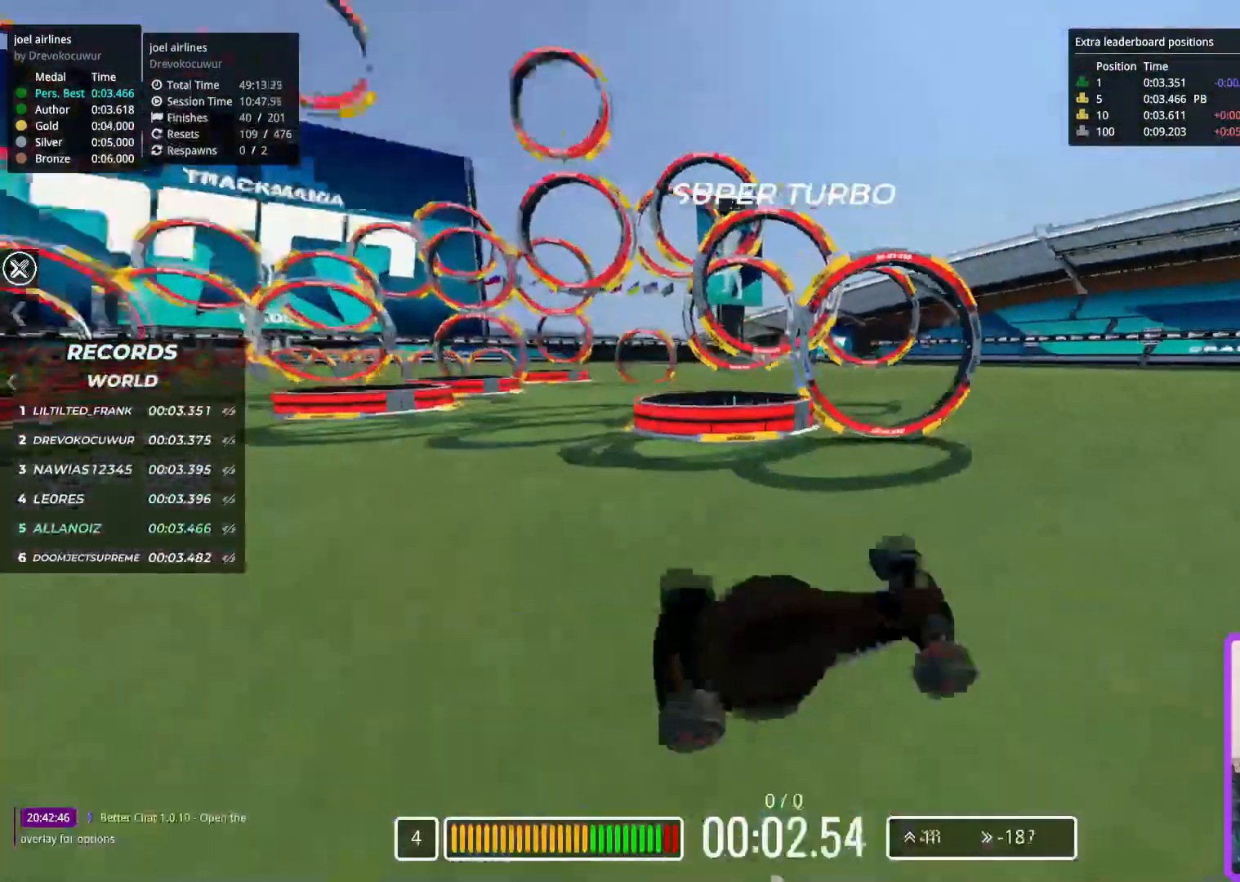
{"keys": ["up"], "events": []}